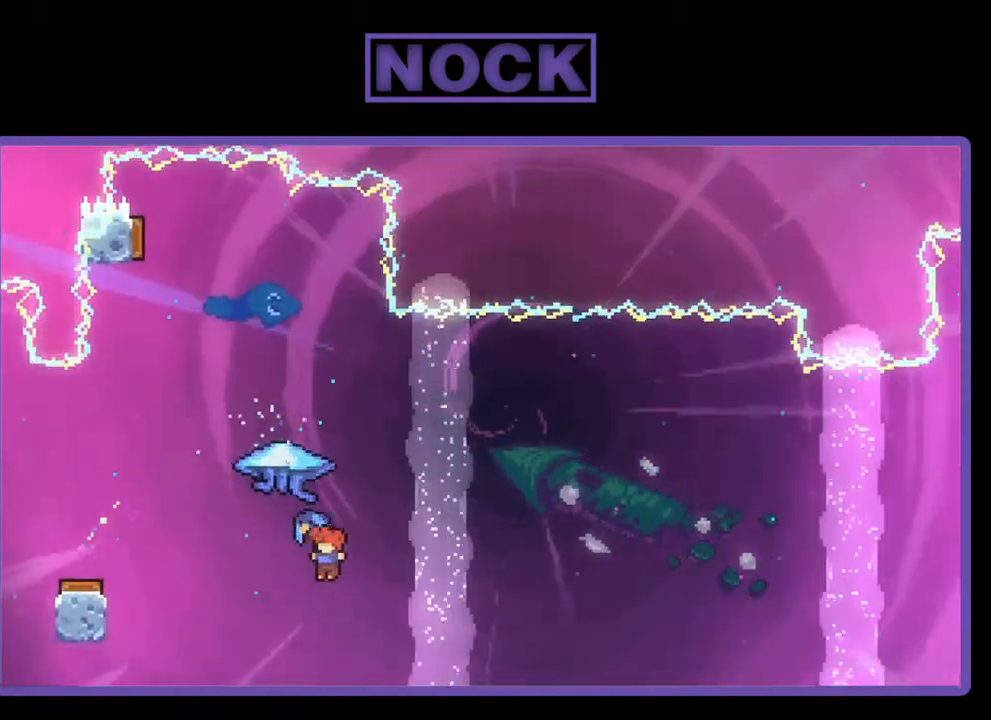
Gameplay with a controller (PlayStation layout); each line is a JSON object with the inputs held at the frame after it. "events" lists button and stick changes between this image and that frame as [ms after this image, input, new state], when the widget could be followed in between. Not read: left_stick.
{"buttons": [], "right_stick": "center", "events": [[50, "CROSS", "down"], [117, "R2", "up"], [183, "CIRCLE", "up"], [217, "CROSS", "up"], [283, "DPAD_LEFT", "up"], [283, "DPAD_UP", "up"]]}
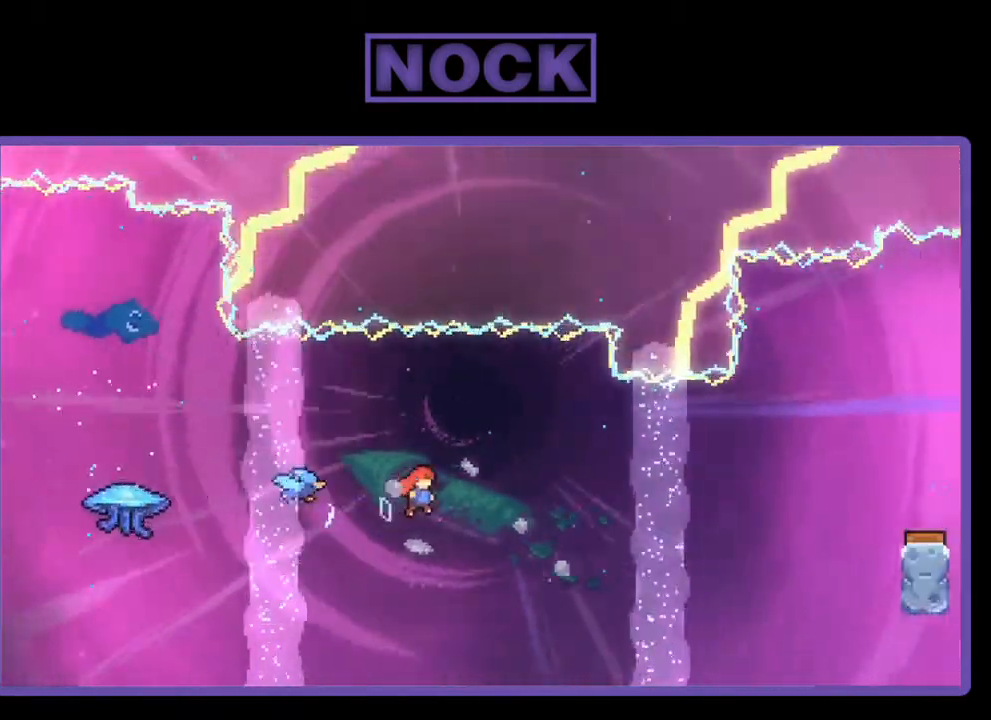
{"buttons": ["DPAD_RIGHT"], "right_stick": "center", "events": [[350, "DPAD_RIGHT", "down"]]}
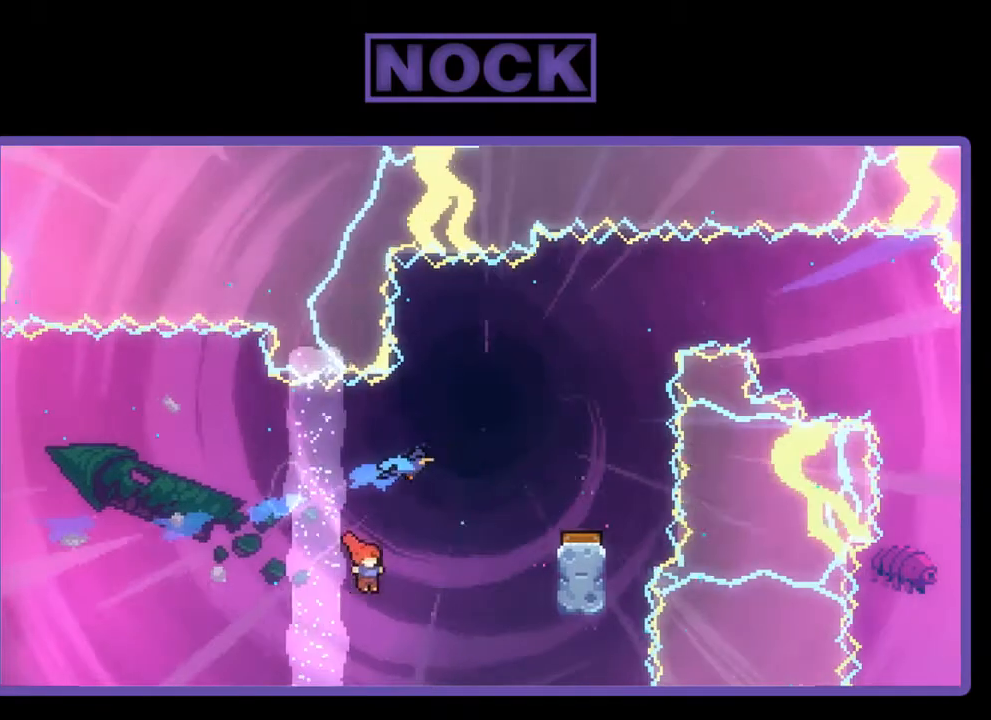
{"buttons": ["R2", "DPAD_UP", "DPAD_RIGHT"], "right_stick": "center", "events": [[17, "CIRCLE", "down"], [17, "DPAD_UP", "down"], [17, "R2", "down"], [183, "CIRCLE", "up"], [217, "DPAD_RIGHT", "up"], [350, "DPAD_RIGHT", "down"]]}
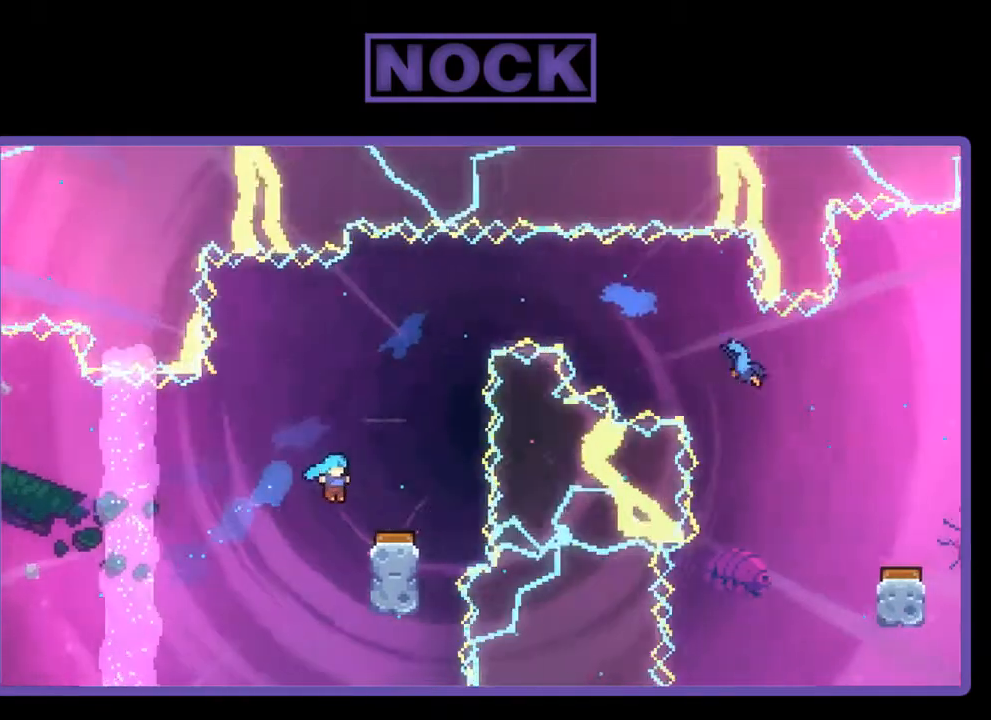
{"buttons": [], "right_stick": "center", "events": [[183, "R2", "up"], [250, "DPAD_RIGHT", "up"], [283, "DPAD_UP", "up"]]}
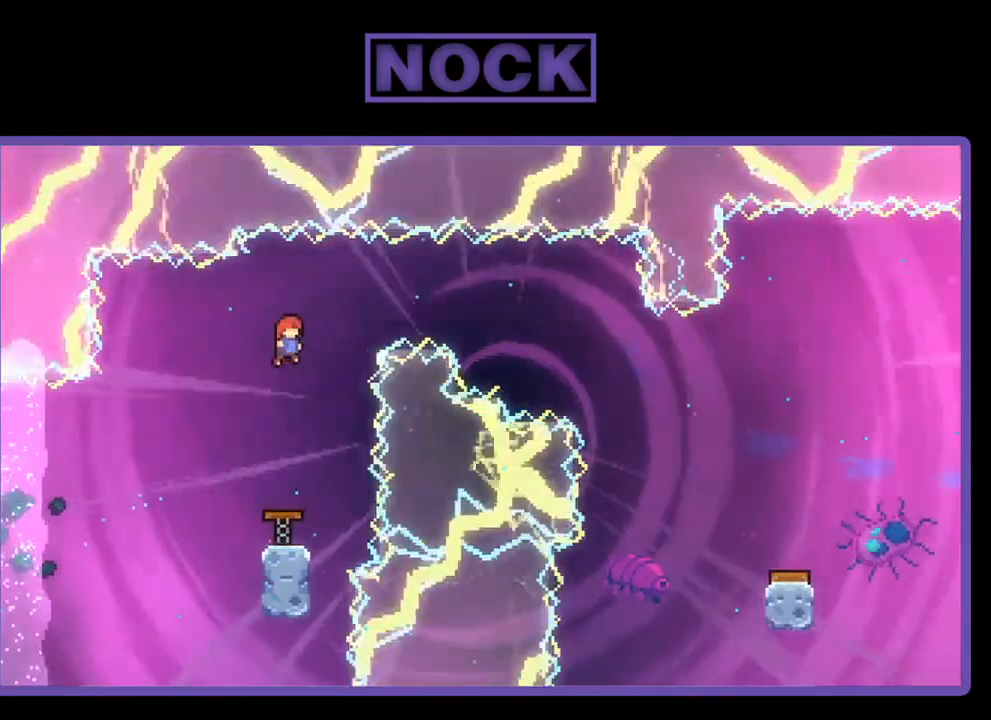
{"buttons": [], "right_stick": "center", "events": []}
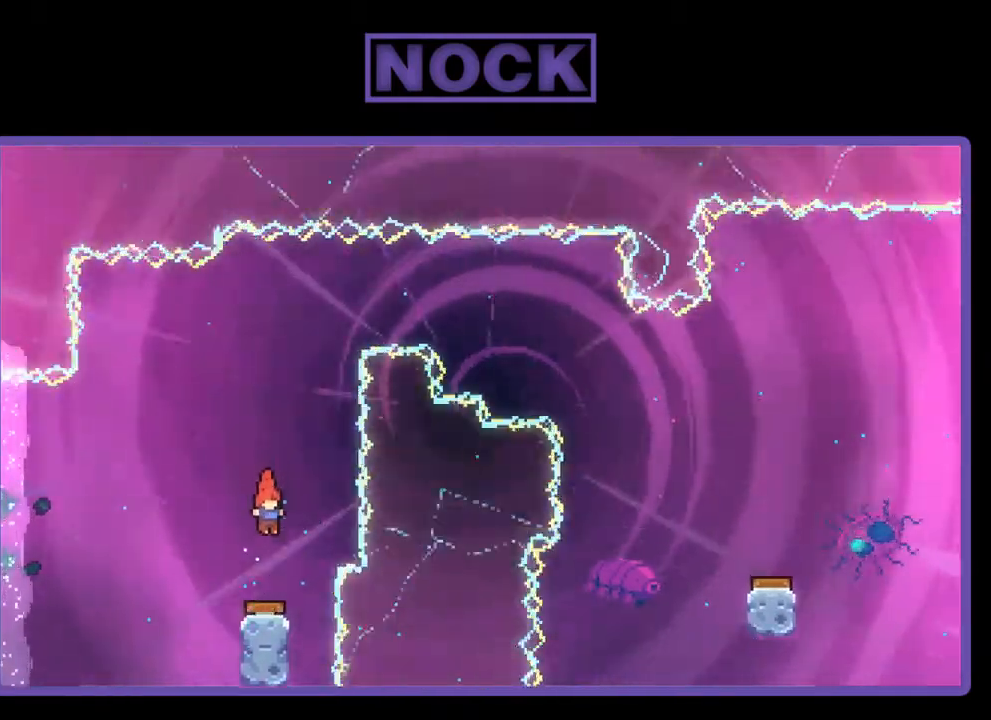
{"buttons": [], "right_stick": "center", "events": []}
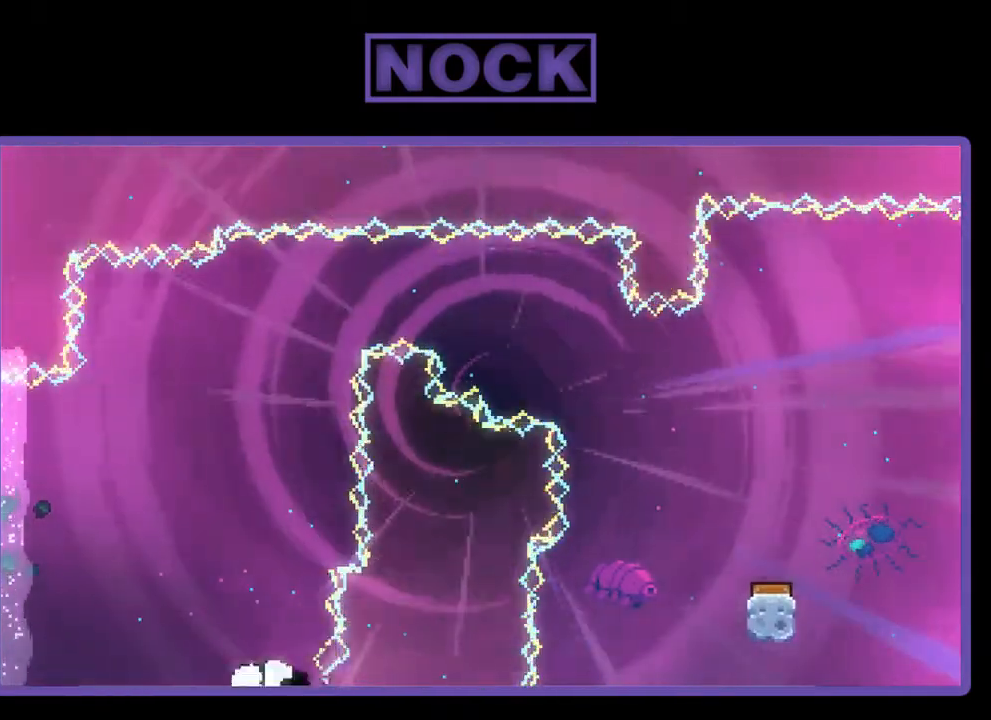
{"buttons": [], "right_stick": "center", "events": []}
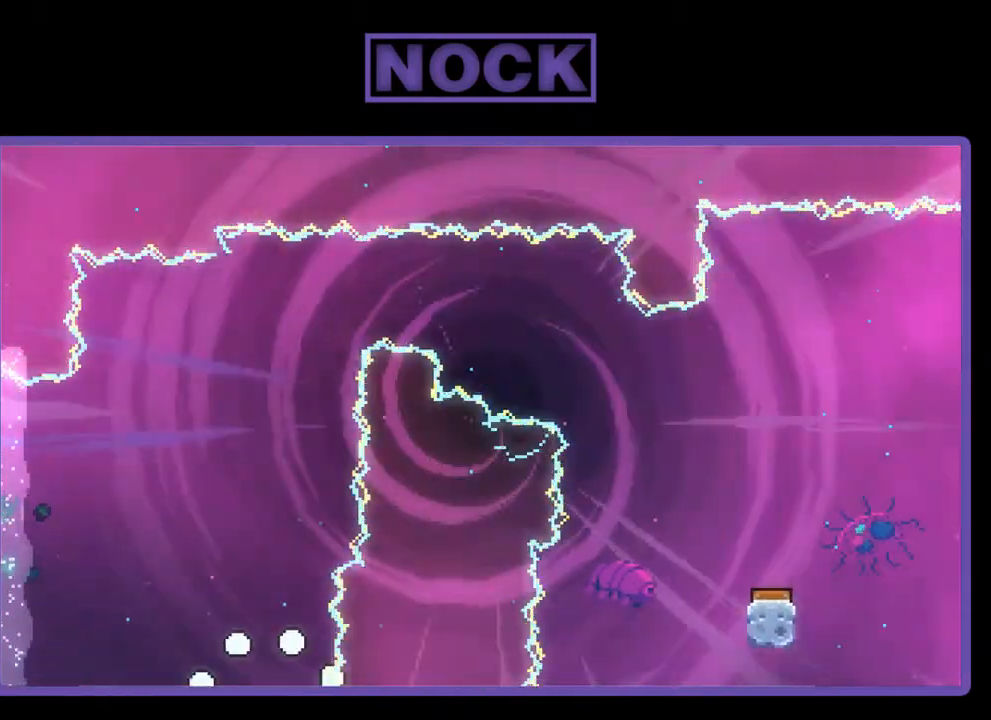
{"buttons": [], "right_stick": "center", "events": []}
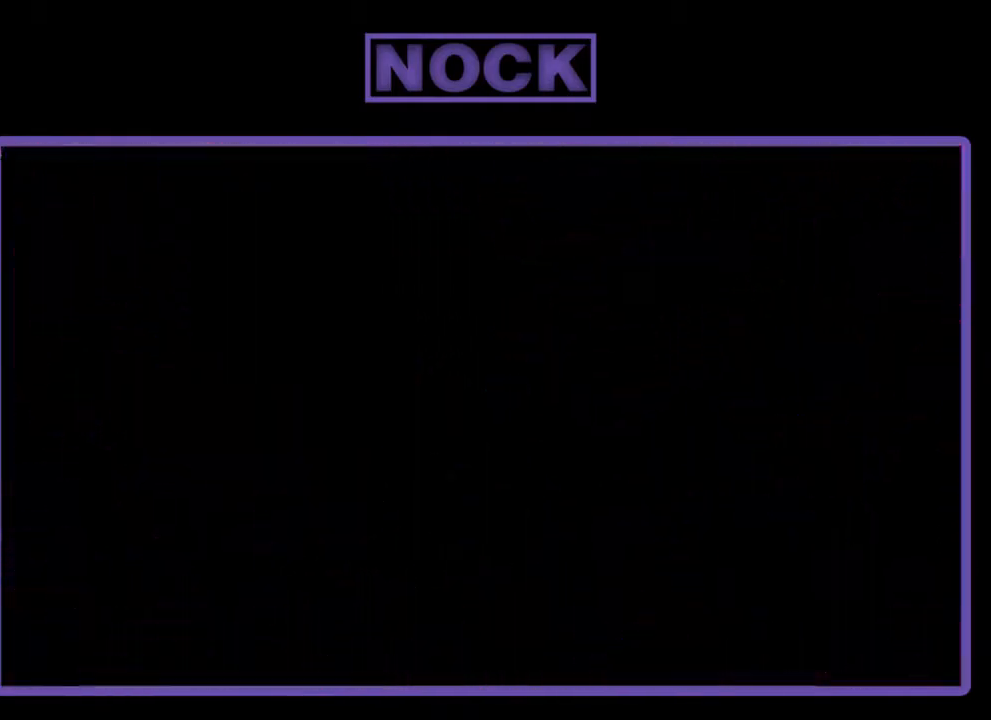
{"buttons": [], "right_stick": "center", "events": []}
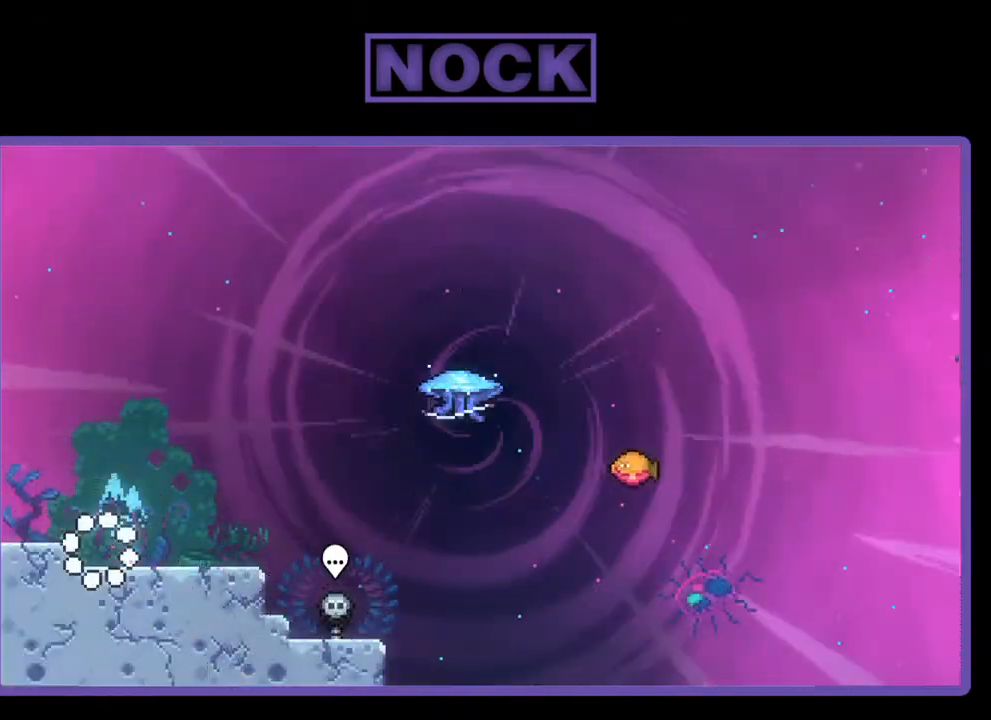
{"buttons": ["DPAD_RIGHT"], "right_stick": "center", "events": [[283, "DPAD_RIGHT", "down"]]}
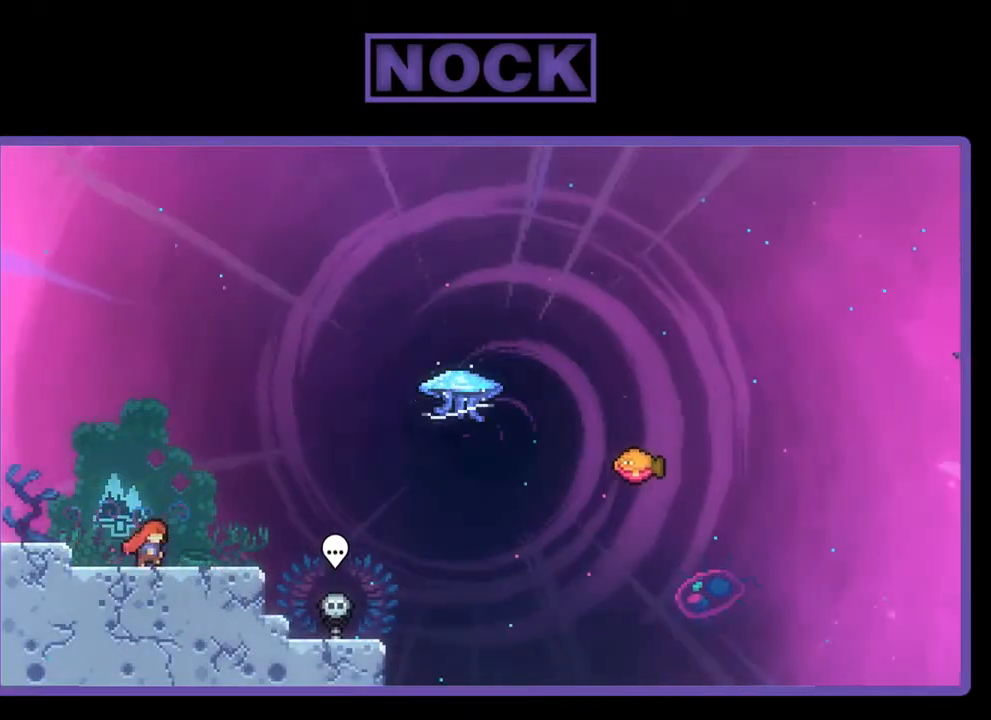
{"buttons": ["CROSS", "R2", "DPAD_UP", "DPAD_RIGHT"], "right_stick": "center", "events": [[50, "R2", "down"], [250, "DPAD_UP", "down"], [383, "CROSS", "down"]]}
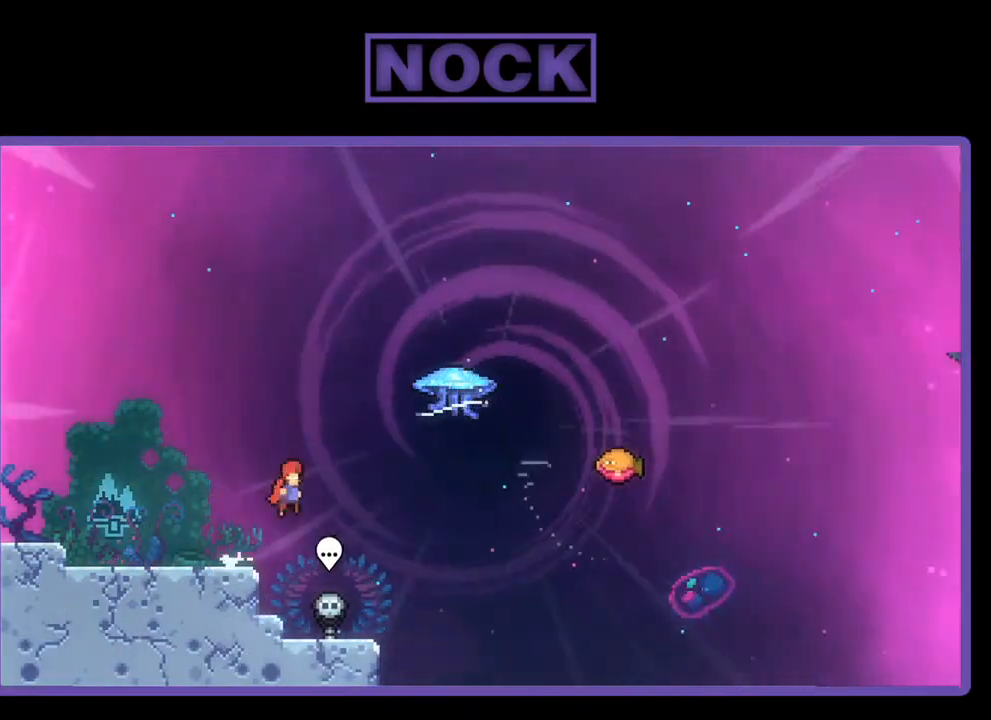
{"buttons": ["R2", "DPAD_UP", "DPAD_RIGHT"], "right_stick": "center", "events": [[50, "CROSS", "up"], [250, "CIRCLE", "down"], [450, "CIRCLE", "up"]]}
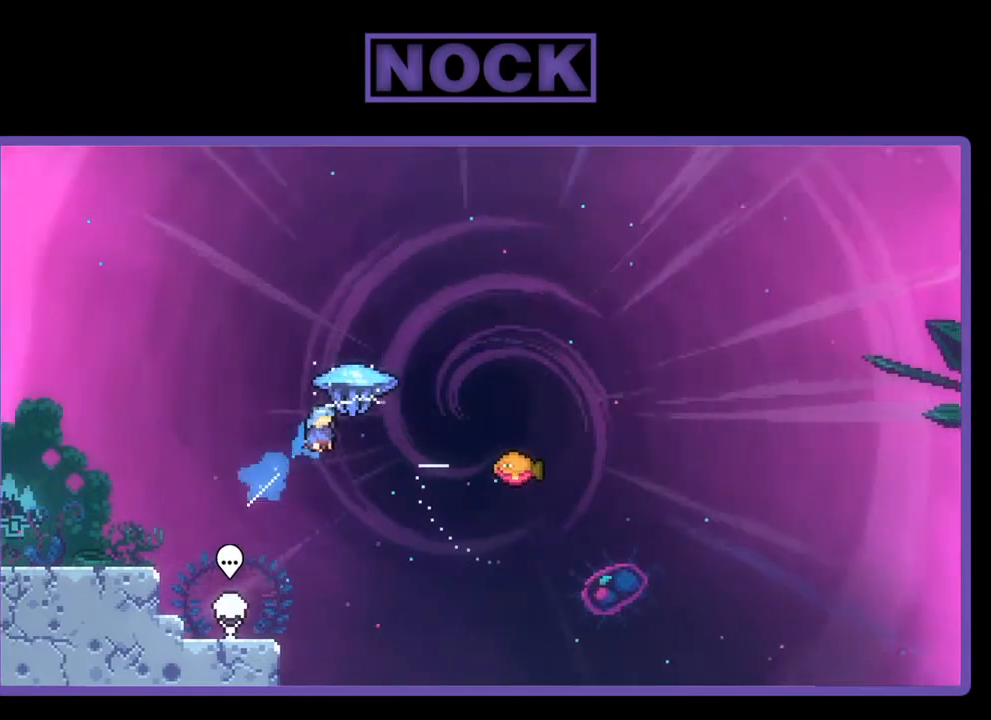
{"buttons": ["R2", "DPAD_RIGHT"], "right_stick": "center", "events": [[217, "DPAD_UP", "up"]]}
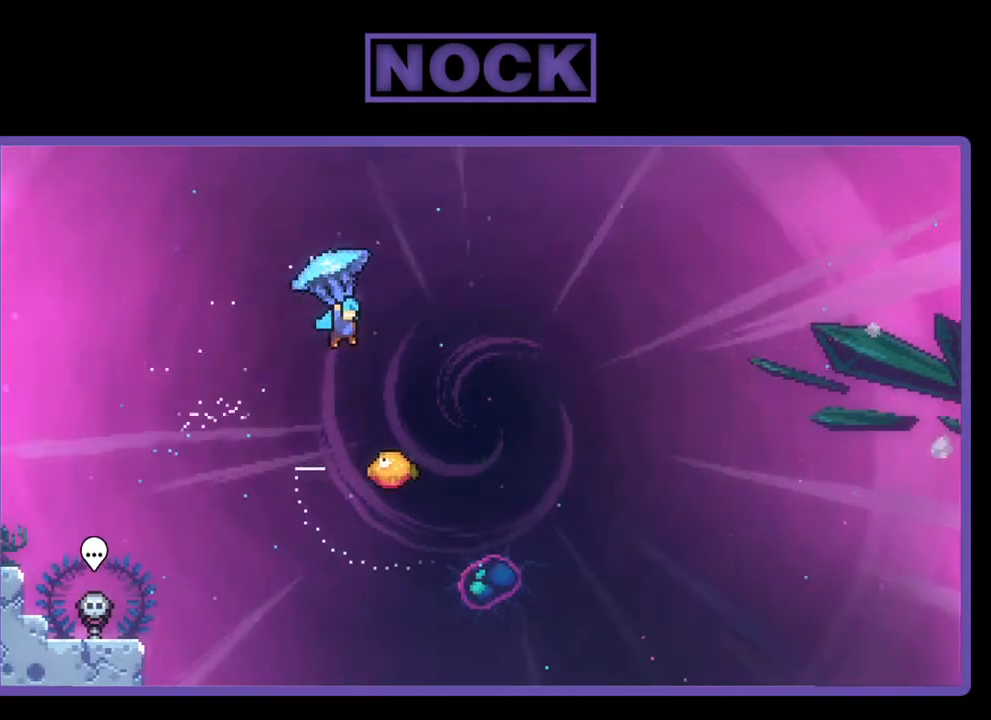
{"buttons": ["R2"], "right_stick": "center", "events": [[250, "DPAD_RIGHT", "up"]]}
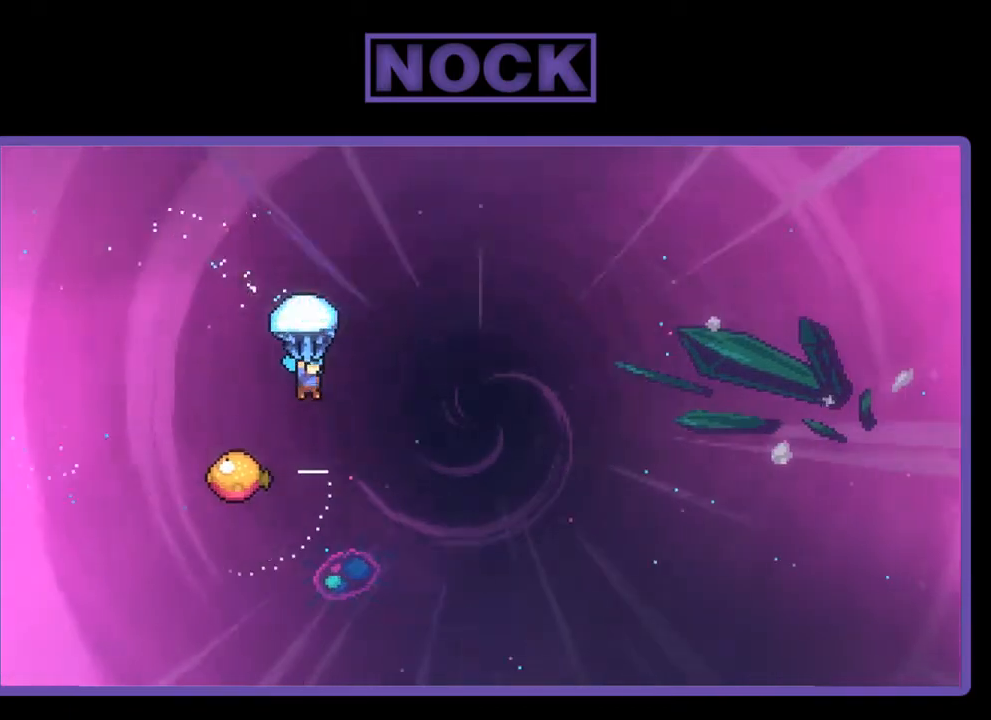
{"buttons": ["R2"], "right_stick": "center", "events": []}
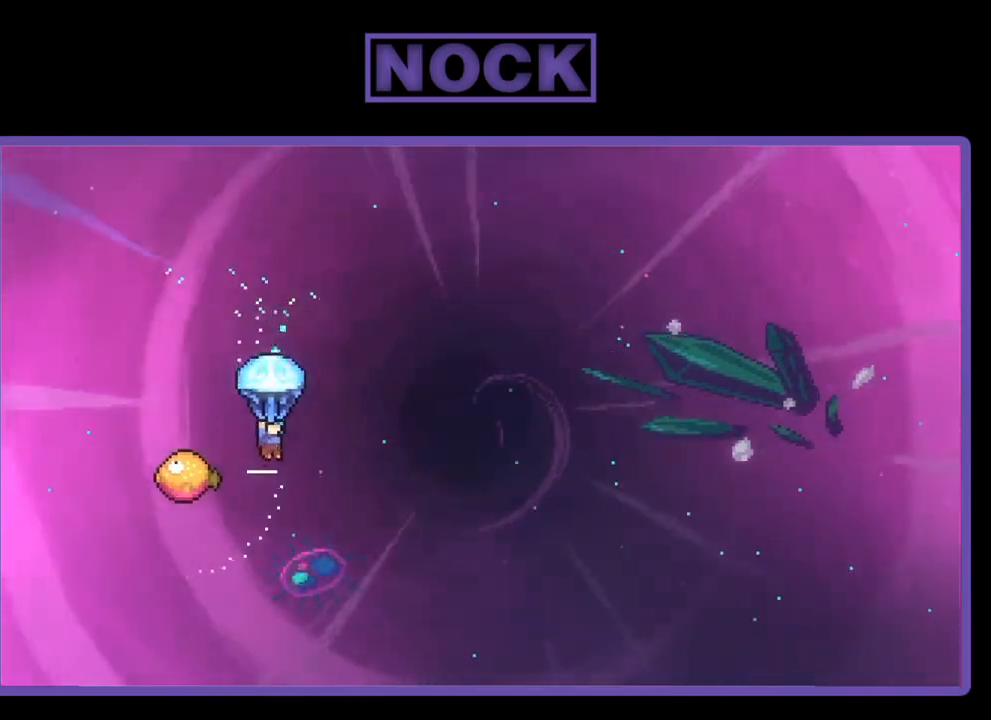
{"buttons": ["R2", "DPAD_RIGHT"], "right_stick": "center", "events": [[50, "DPAD_LEFT", "down"], [283, "DPAD_LEFT", "up"], [283, "DPAD_UP", "down"], [317, "DPAD_UP", "up"], [350, "DPAD_RIGHT", "down"]]}
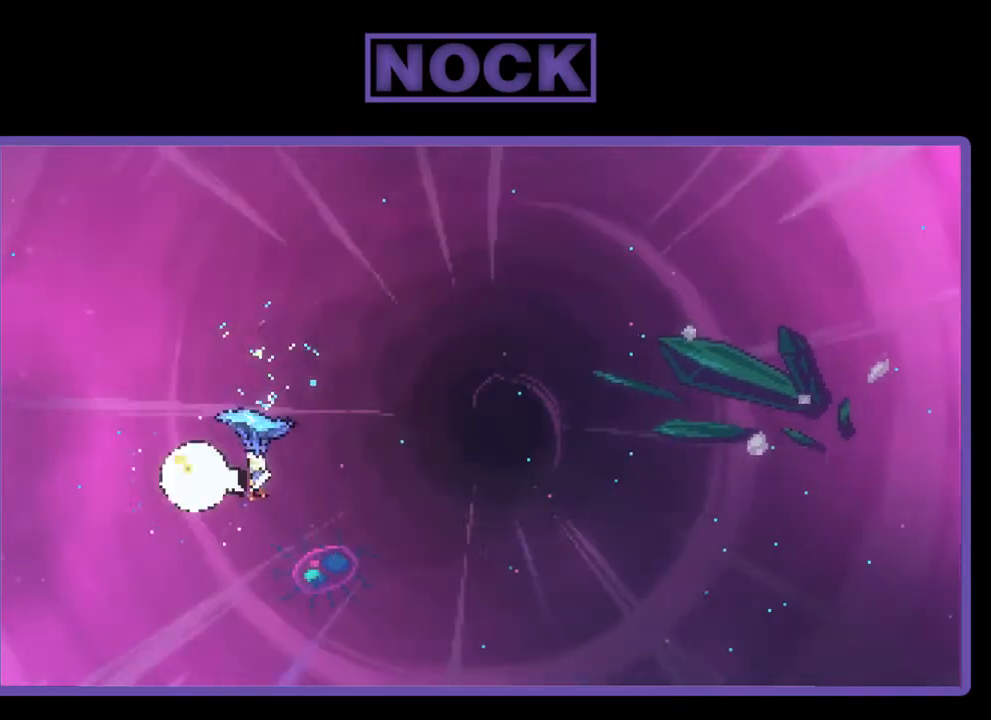
{"buttons": ["R2", "DPAD_RIGHT"], "right_stick": "center", "events": []}
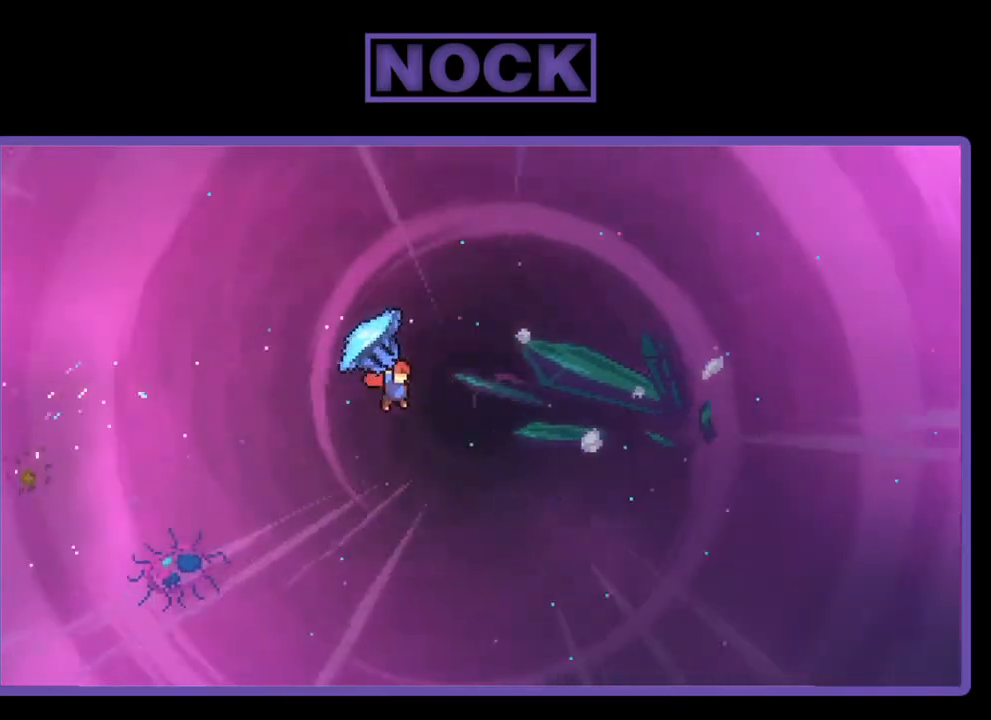
{"buttons": ["R2", "DPAD_UP", "DPAD_RIGHT"], "right_stick": "center", "events": [[317, "DPAD_UP", "down"]]}
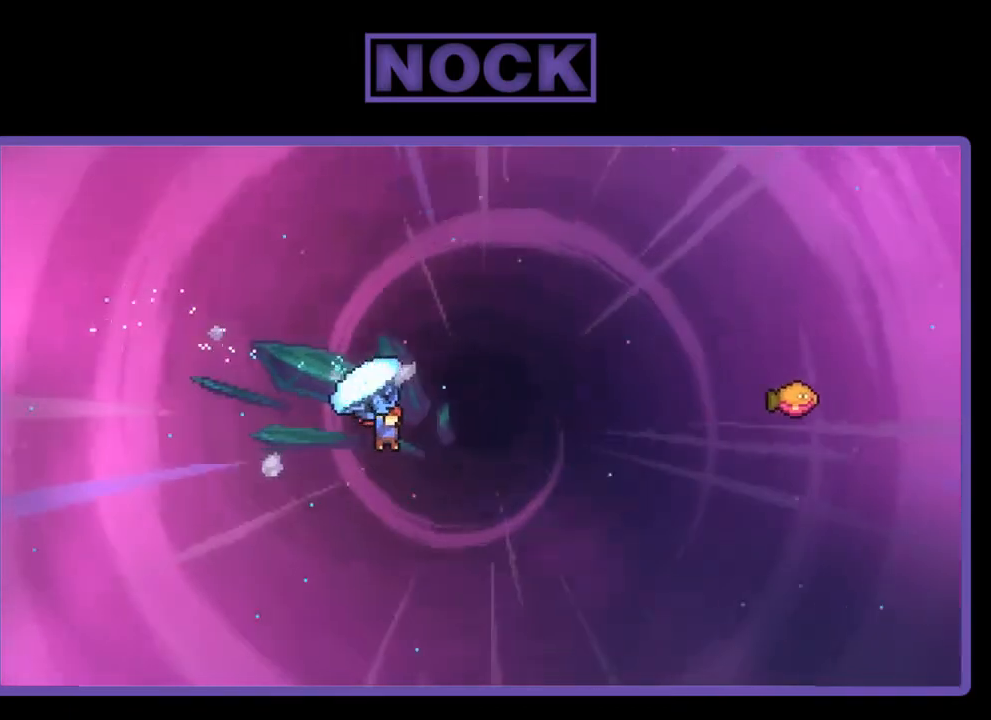
{"buttons": ["CIRCLE", "R2", "DPAD_UP", "DPAD_RIGHT"], "right_stick": "center", "events": [[50, "R2", "up"], [183, "R2", "down"], [217, "CIRCLE", "down"]]}
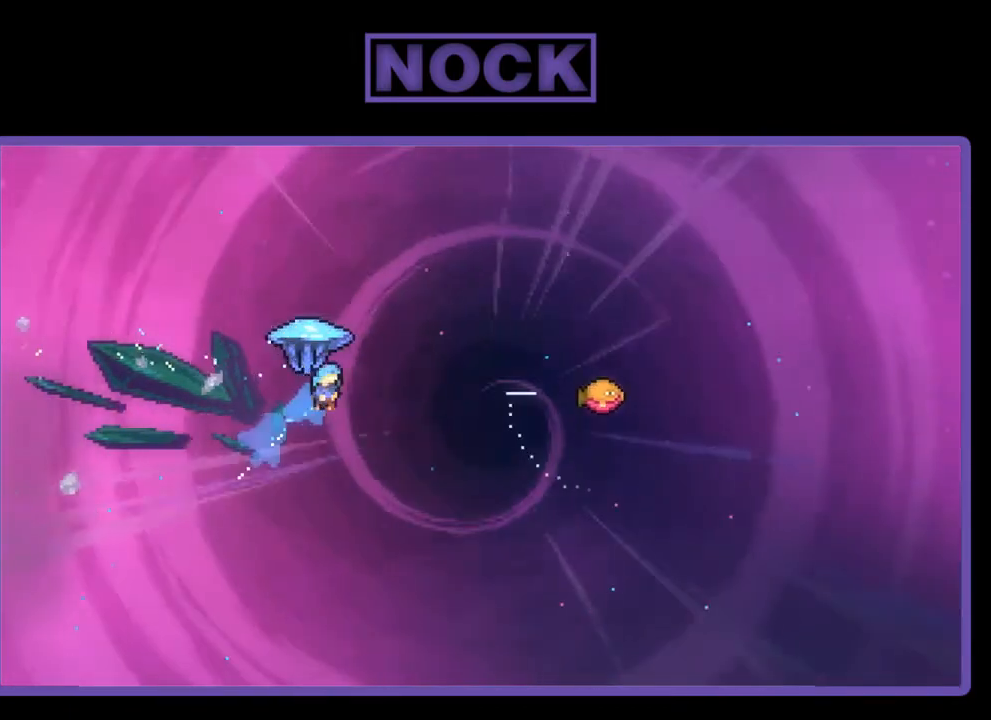
{"buttons": ["R2", "DPAD_UP", "DPAD_RIGHT"], "right_stick": "center", "events": [[183, "CIRCLE", "up"]]}
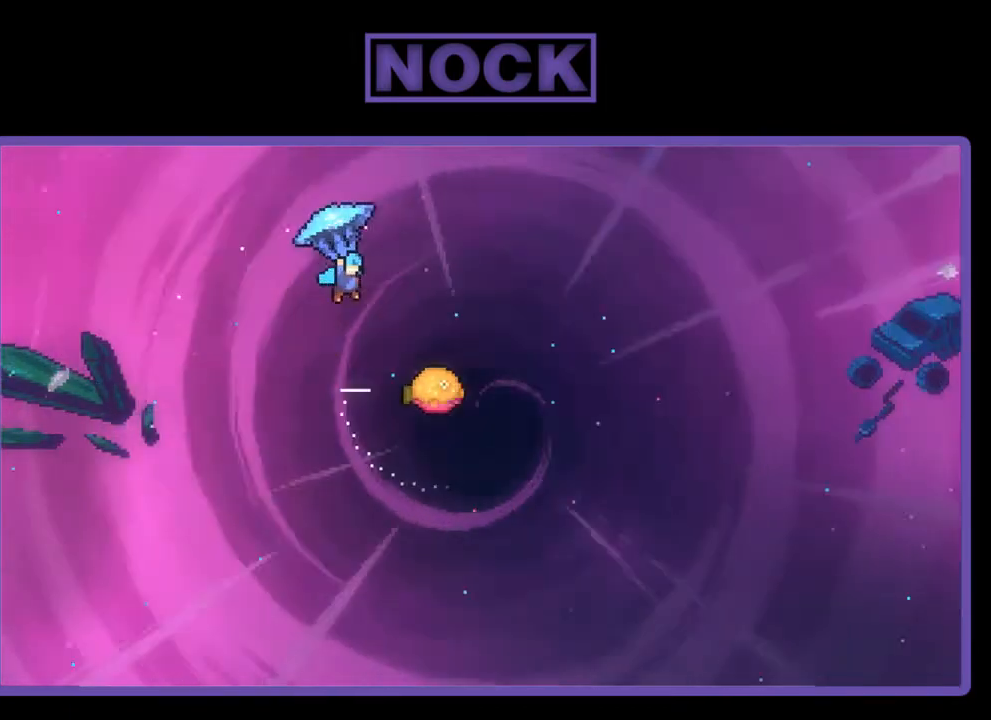
{"buttons": ["R2"], "right_stick": "center", "events": [[83, "DPAD_UP", "up"], [450, "DPAD_RIGHT", "up"]]}
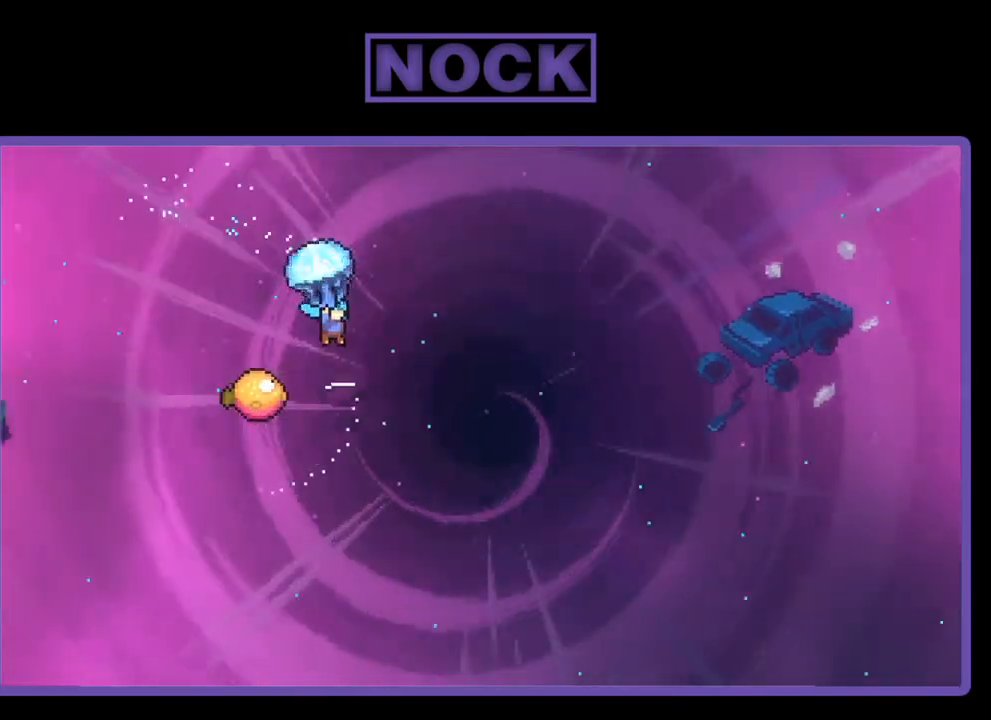
{"buttons": ["R2", "DPAD_LEFT"], "right_stick": "center", "events": [[283, "DPAD_LEFT", "down"], [317, "DPAD_LEFT", "up"], [467, "DPAD_LEFT", "down"]]}
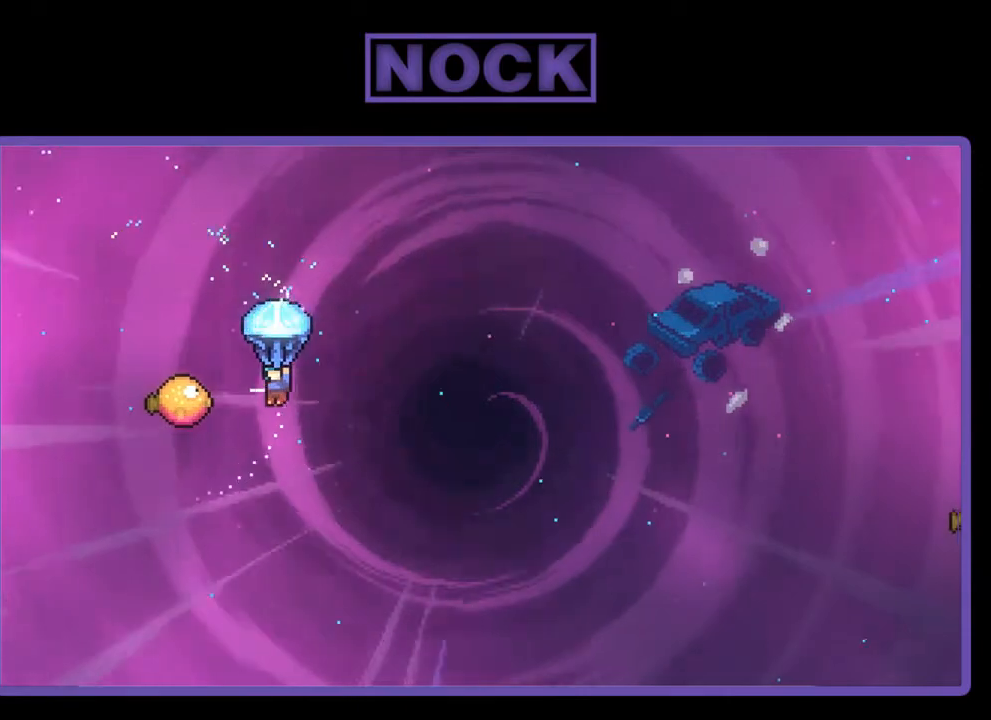
{"buttons": ["R2", "DPAD_RIGHT"], "right_stick": "center", "events": [[383, "DPAD_LEFT", "up"], [450, "DPAD_RIGHT", "down"]]}
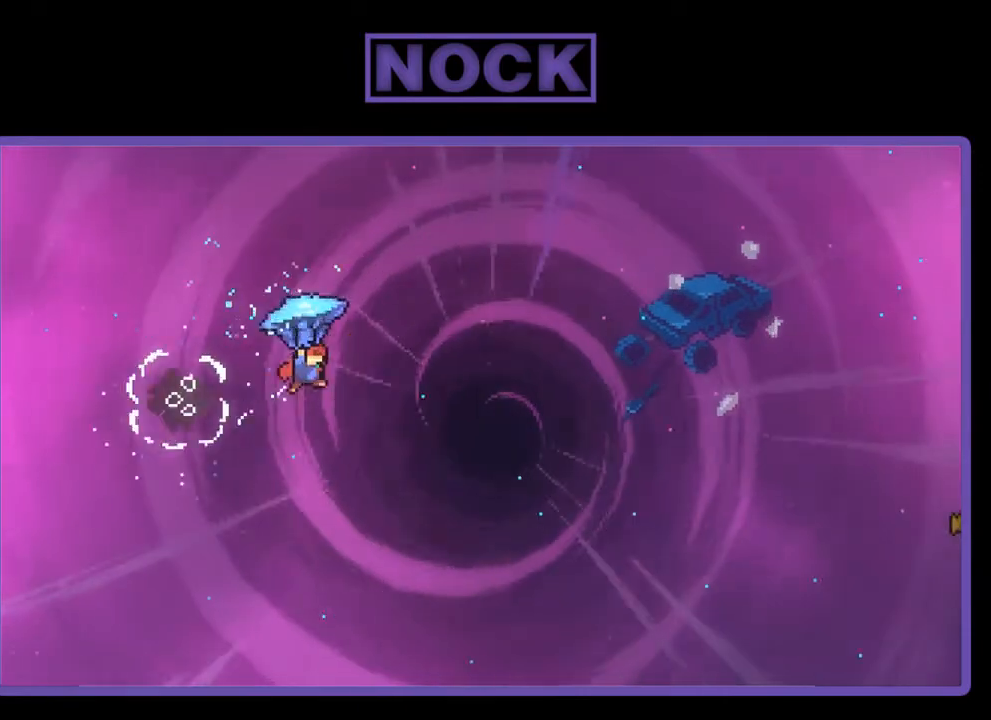
{"buttons": ["R2", "DPAD_RIGHT"], "right_stick": "center", "events": []}
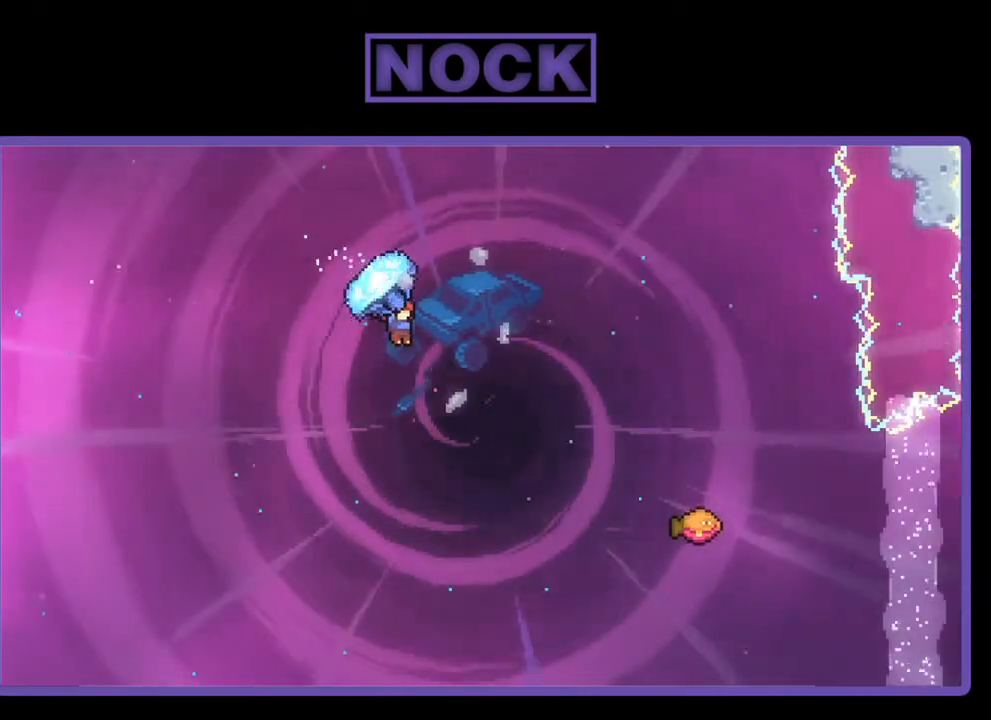
{"buttons": ["CIRCLE", "R2", "DPAD_UP"], "right_stick": "center", "events": [[17, "DPAD_UP", "down"], [250, "R2", "up"], [383, "CIRCLE", "down"], [383, "R2", "down"], [417, "DPAD_RIGHT", "up"]]}
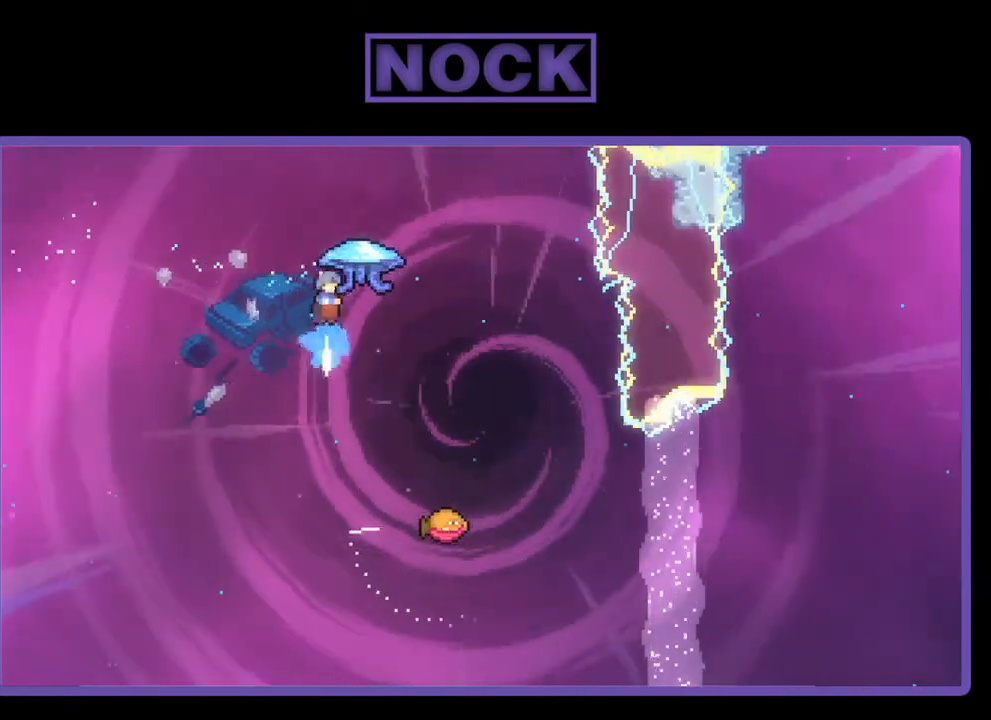
{"buttons": ["R2", "DPAD_RIGHT"], "right_stick": "center", "events": [[83, "CIRCLE", "up"], [183, "DPAD_RIGHT", "down"], [250, "DPAD_UP", "up"]]}
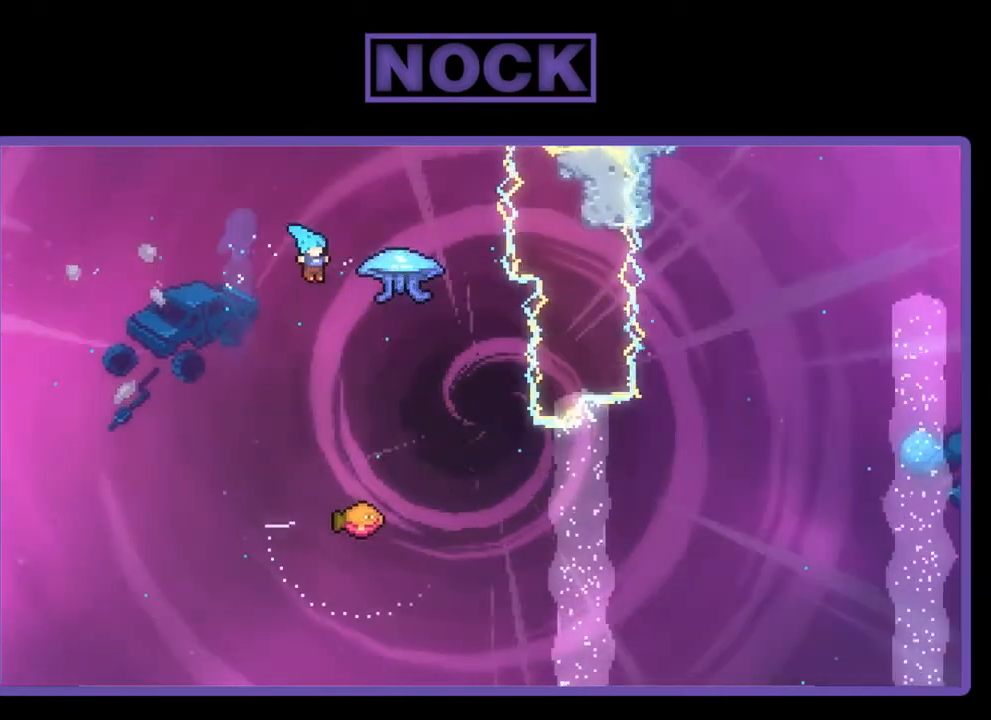
{"buttons": ["R2"], "right_stick": "center", "events": [[183, "DPAD_UP", "down"], [283, "DPAD_RIGHT", "up"], [317, "DPAD_UP", "up"]]}
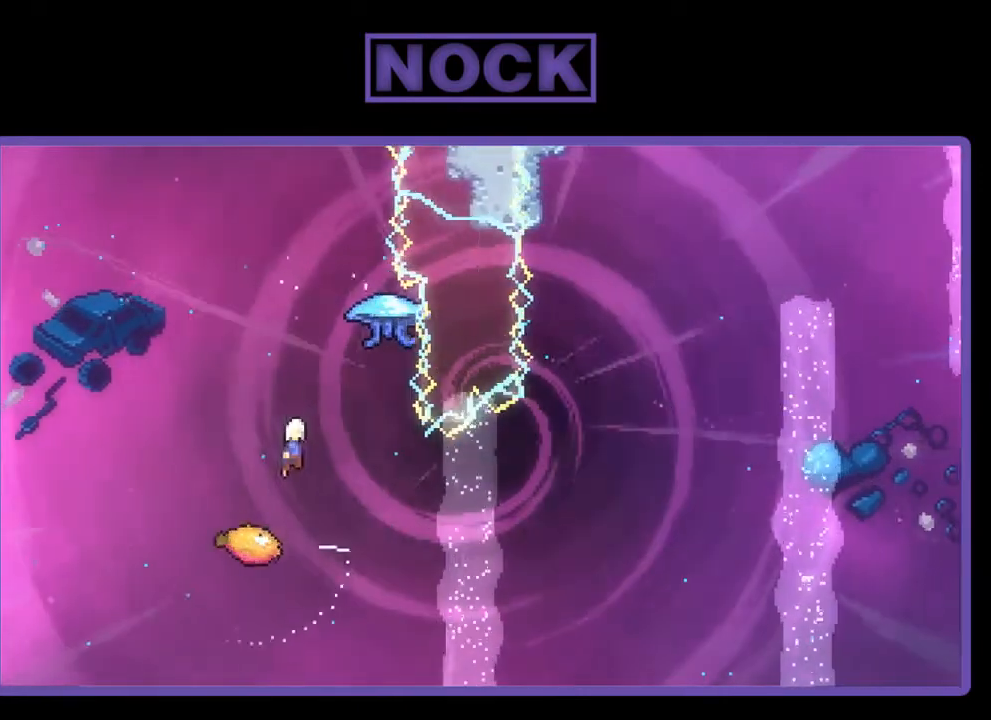
{"buttons": ["CIRCLE", "R2", "DPAD_UP", "DPAD_RIGHT"], "right_stick": "center", "events": [[250, "DPAD_RIGHT", "down"], [417, "DPAD_RIGHT", "up"], [417, "DPAD_UP", "down"], [450, "CIRCLE", "down"], [483, "DPAD_RIGHT", "down"]]}
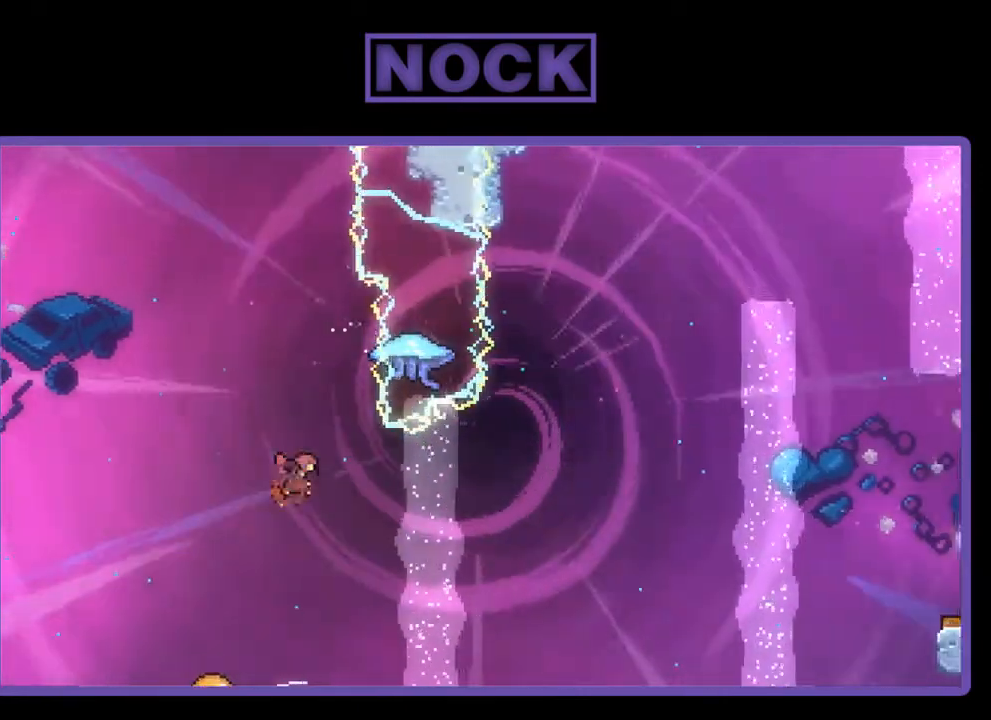
{"buttons": [], "right_stick": "center", "events": [[83, "DPAD_UP", "up"], [417, "CIRCLE", "up"], [417, "DPAD_RIGHT", "up"], [417, "DPAD_UP", "down"], [450, "DPAD_UP", "up"], [483, "R2", "up"]]}
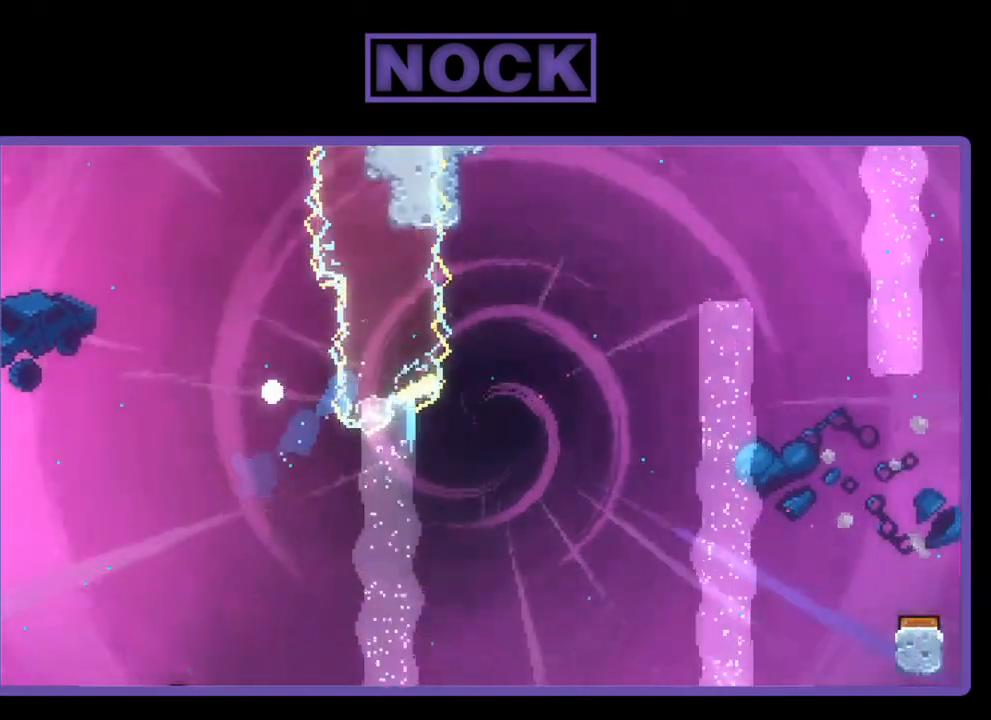
{"buttons": [], "right_stick": "center", "events": []}